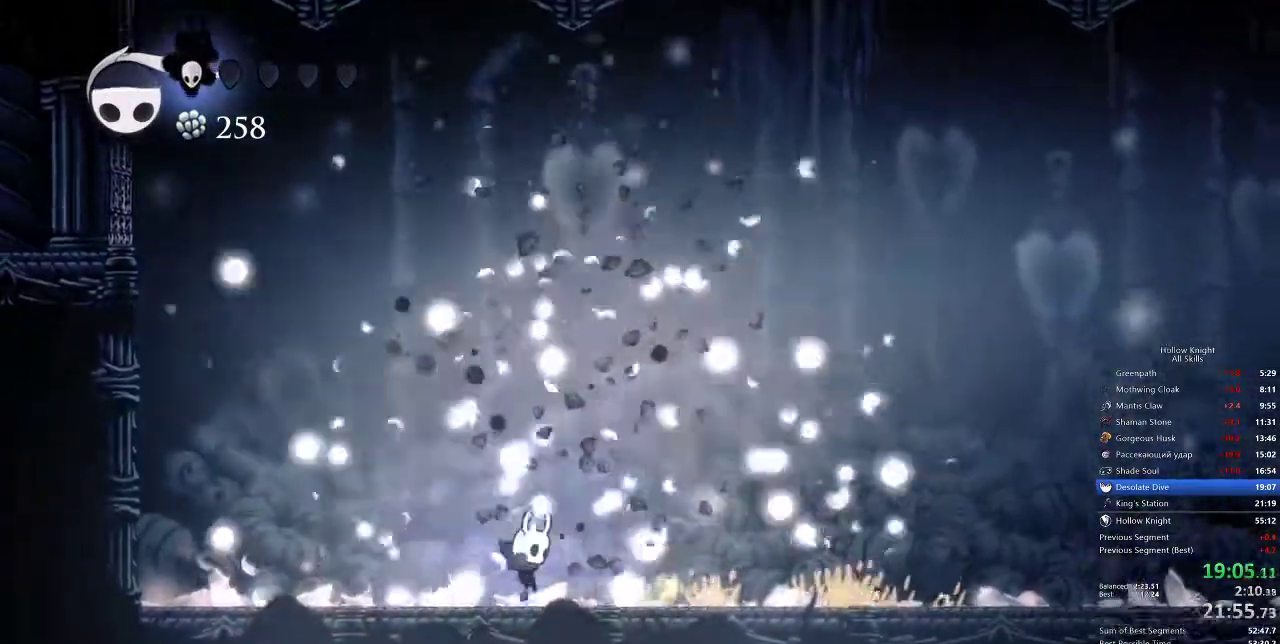
Gameplay with keyboard; each line is a JSON object with the keys held at the frame after it. "events" lists presses ("down") and releases ("up") of "cdash", "dash", "dnail", "down", "heal", "inv", "jump", "left", "nail", "right", "spell" and "up" between this image and that frame as [ms after this image, input, new state], when the widget could be followed in between. No other keys are recorded. Mouse input is not recorded. Key names are as the overlay labels them; some are game actions (e.g. jump) rather than physical keys.
{"keys": ["jump", "nail", "right", "up"], "events": [[117, "jump", "down"], [117, "right", "up"], [383, "right", "down"], [433, "nail", "down"]]}
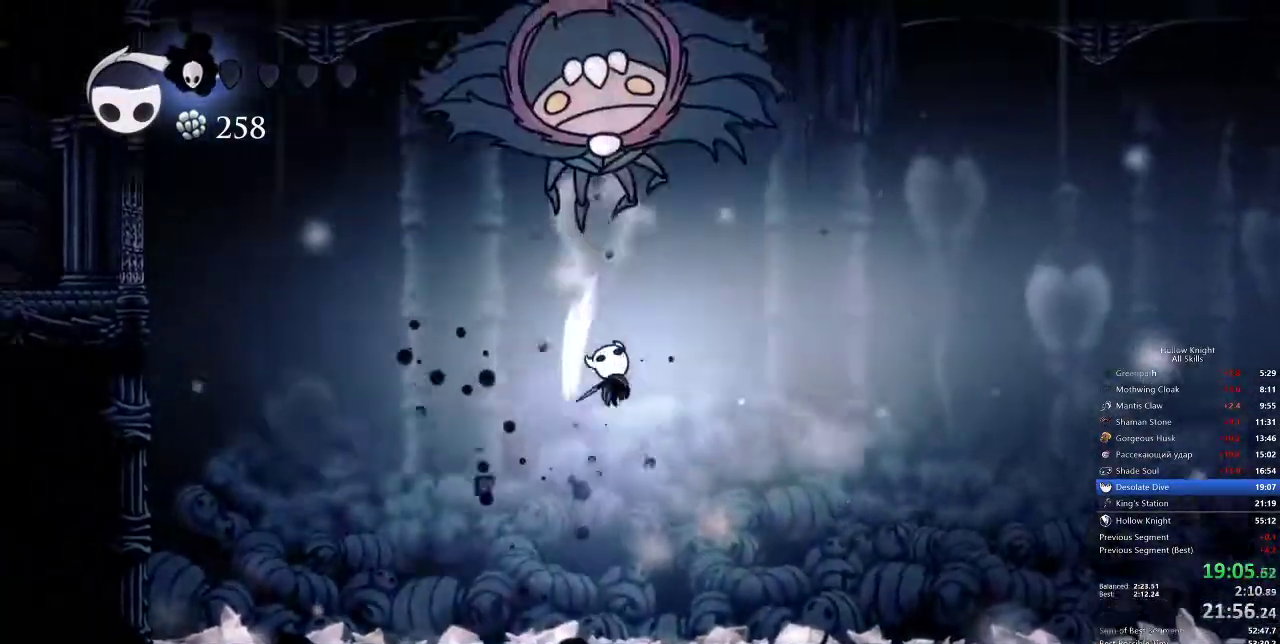
{"keys": ["right", "up"], "events": [[50, "jump", "up"], [133, "nail", "up"]]}
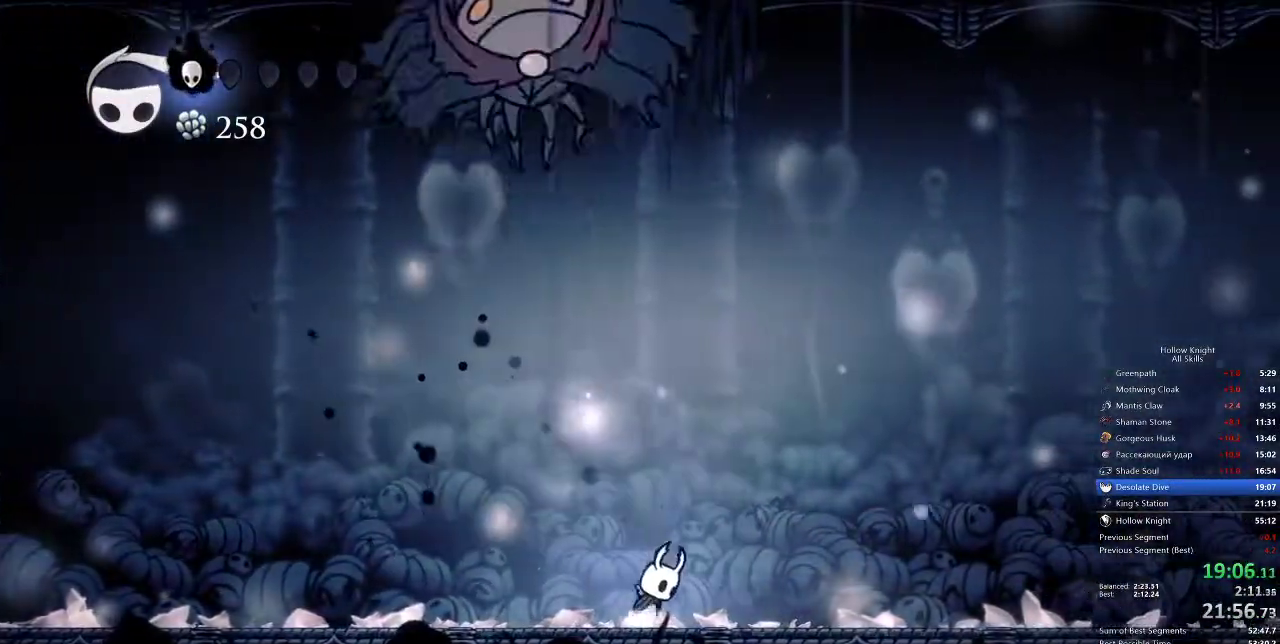
{"keys": ["right", "up"], "events": [[33, "jump", "down"], [200, "nail", "down"], [383, "jump", "up"], [383, "nail", "up"]]}
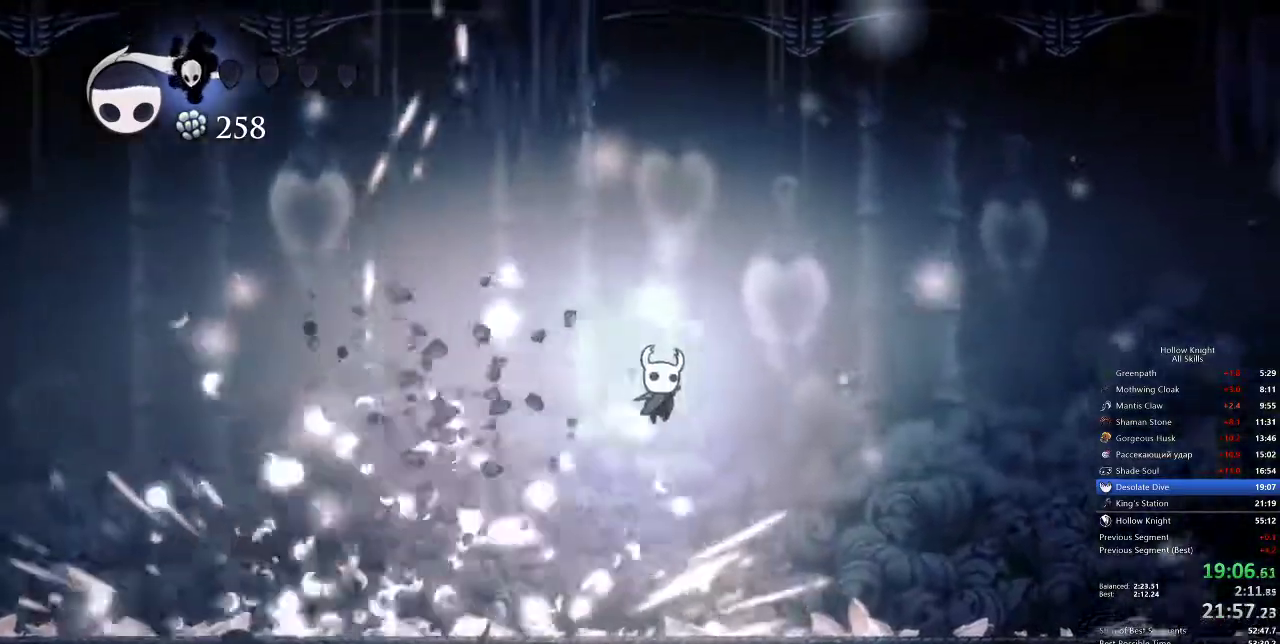
{"keys": ["jump", "up"], "events": [[100, "right", "up"], [150, "left", "down"], [283, "left", "up"], [417, "jump", "down"]]}
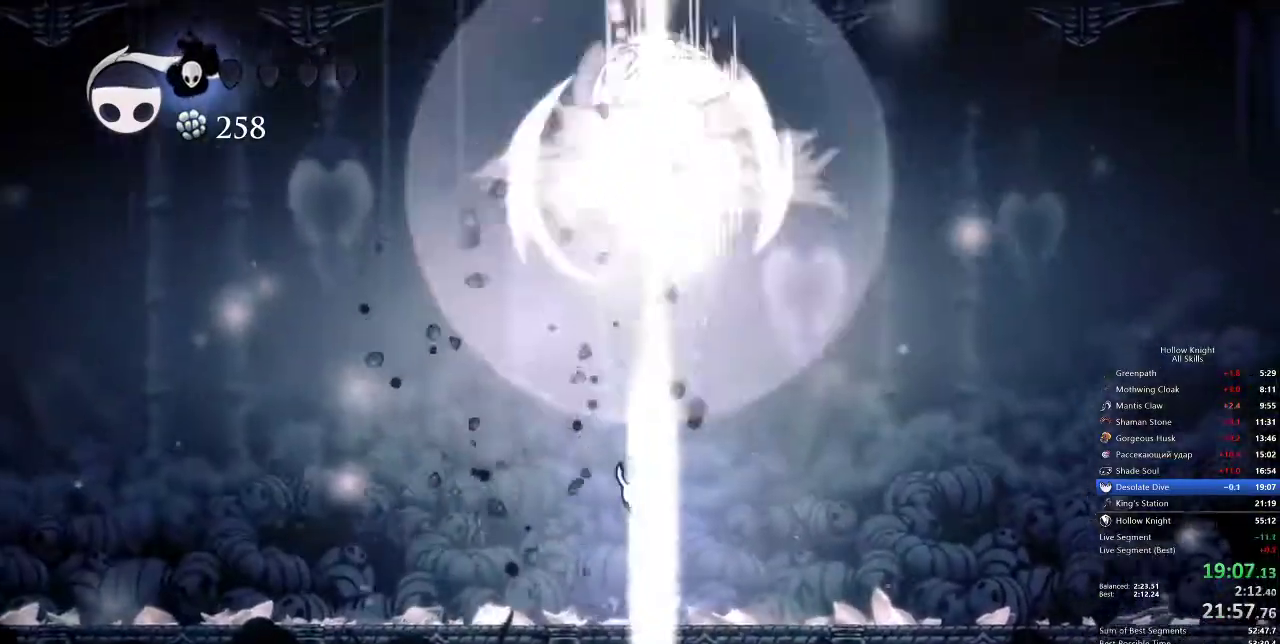
{"keys": ["left", "up"], "events": [[183, "left", "down"], [233, "nail", "down"], [400, "jump", "up"], [400, "nail", "up"]]}
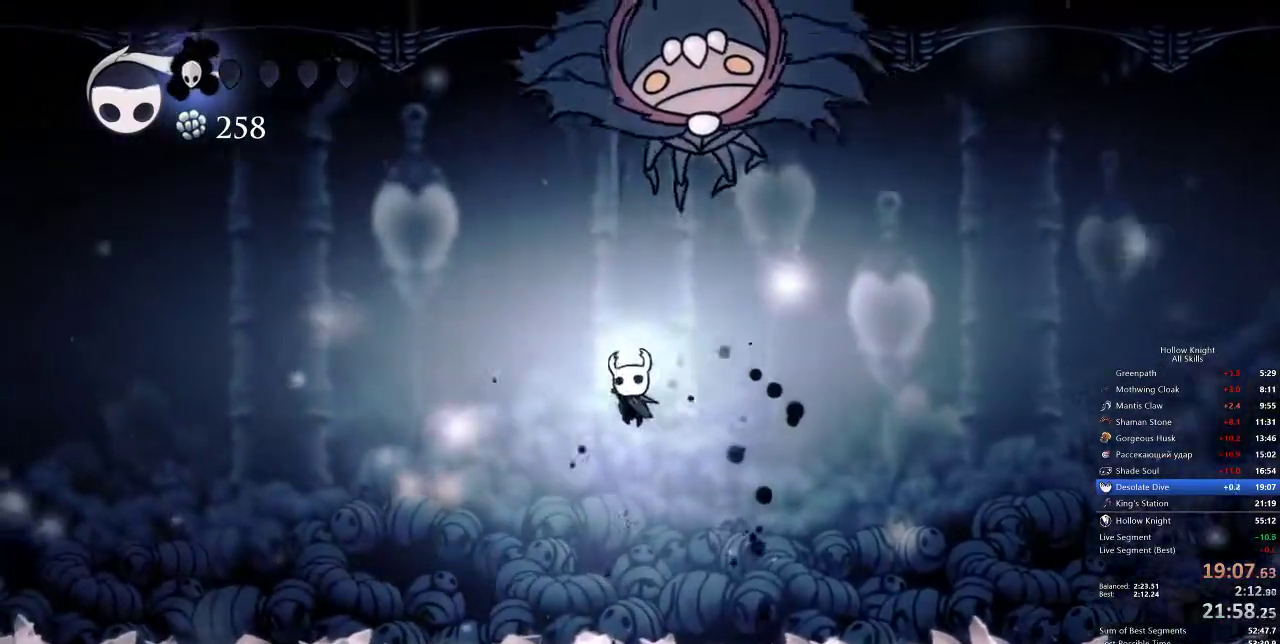
{"keys": ["jump", "left", "nail", "up"], "events": [[350, "jump", "down"], [450, "nail", "down"]]}
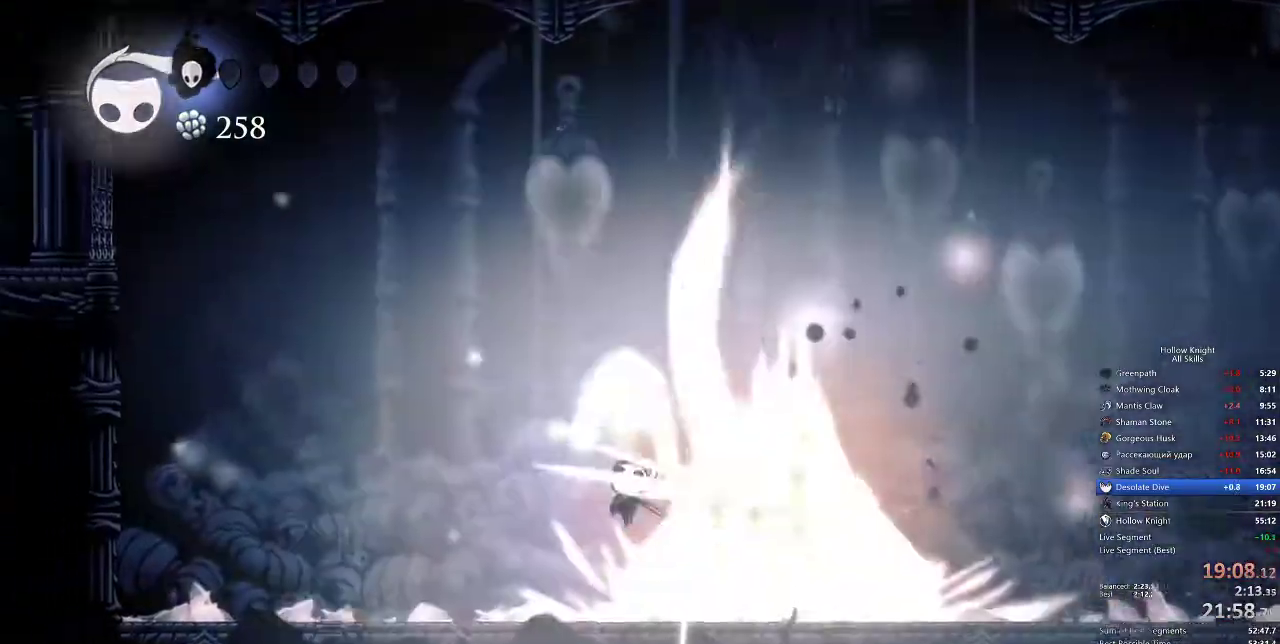
{"keys": ["up"], "events": [[117, "jump", "up"], [117, "nail", "up"], [217, "left", "up"], [317, "right", "down"], [483, "right", "up"]]}
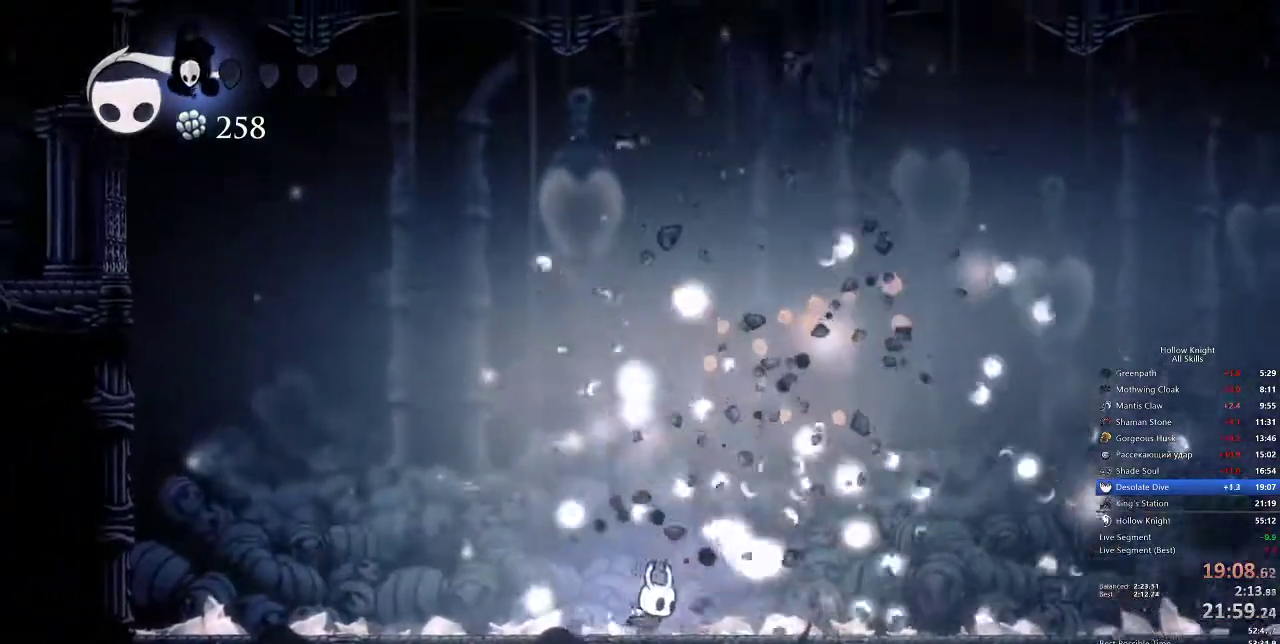
{"keys": ["dash", "jump", "nail", "right", "up"], "events": [[50, "jump", "down"], [333, "nail", "down"], [333, "right", "down"], [467, "dash", "down"]]}
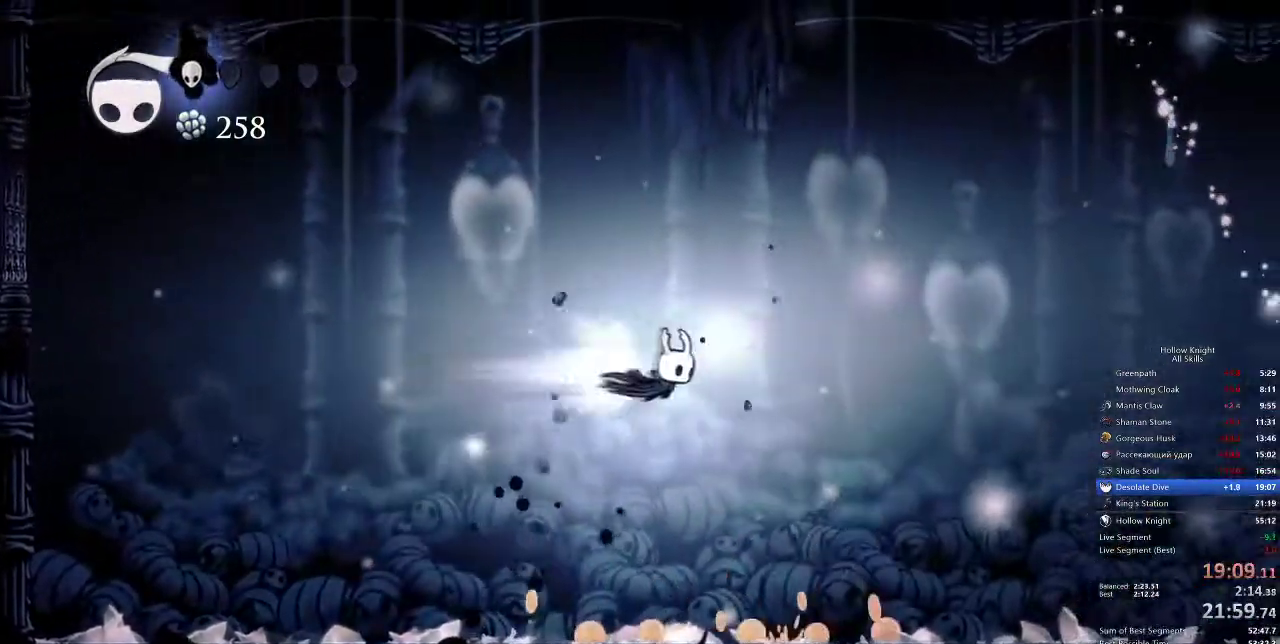
{"keys": ["right"], "events": [[33, "jump", "up"], [33, "nail", "up"], [133, "dash", "up"], [317, "up", "up"]]}
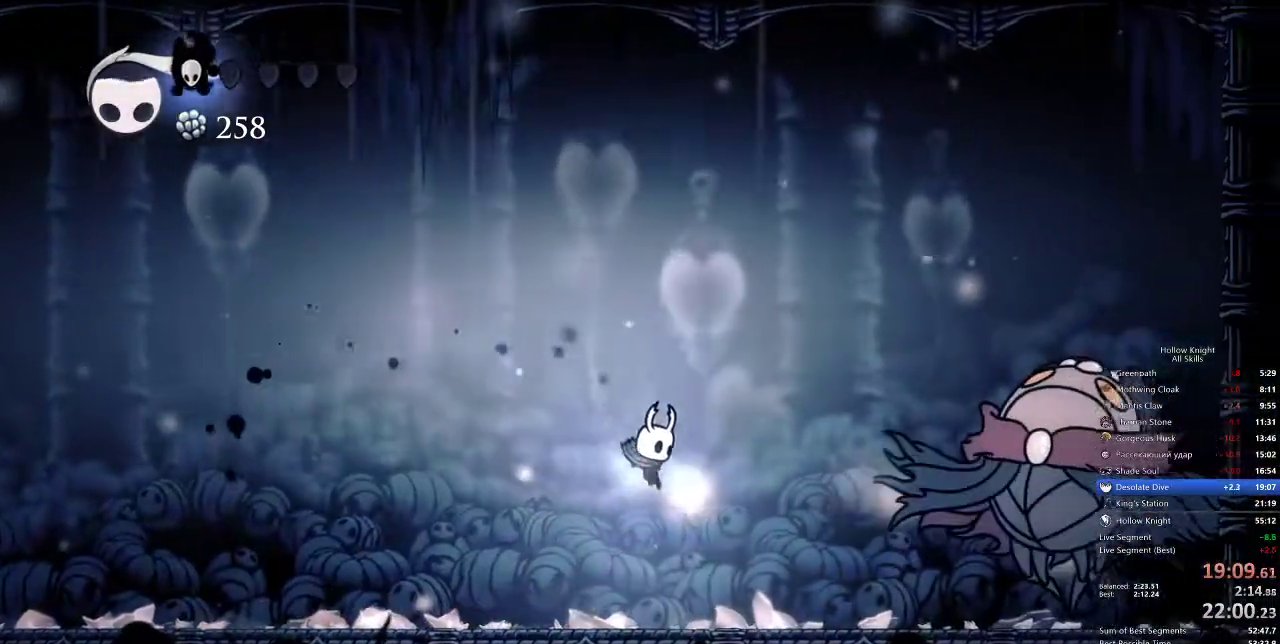
{"keys": ["right"], "events": [[83, "spell", "down"], [183, "spell", "up"]]}
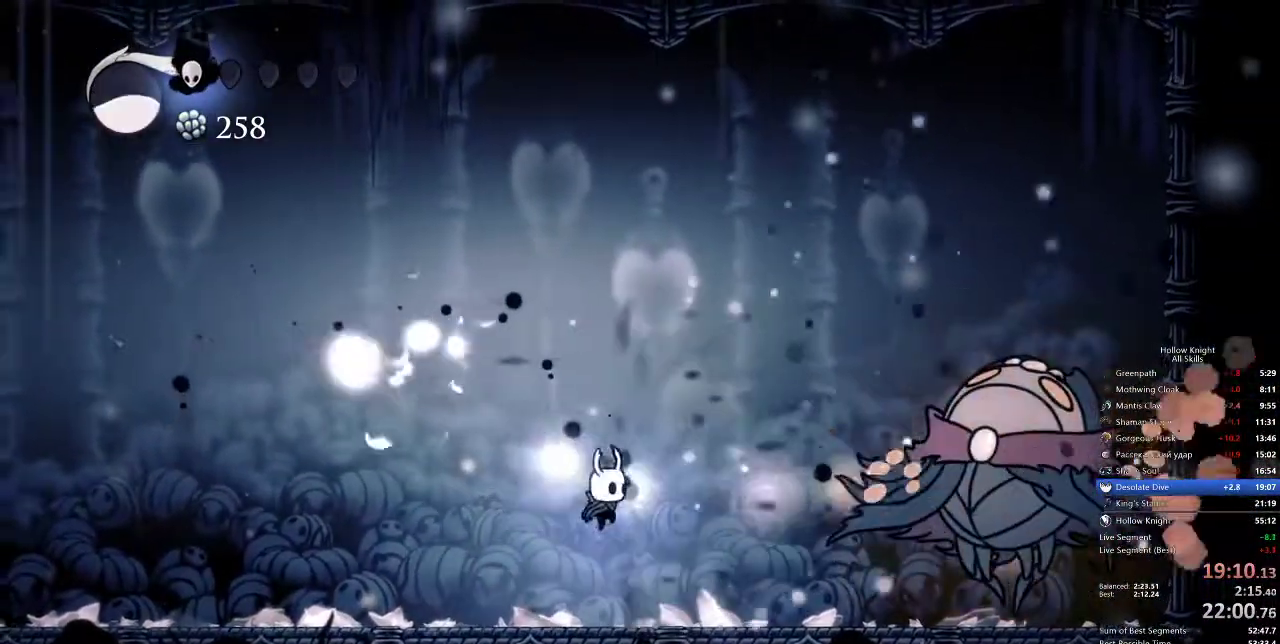
{"keys": ["nail"], "events": [[250, "dash", "down"], [333, "dash", "up"], [400, "right", "up"], [483, "nail", "down"]]}
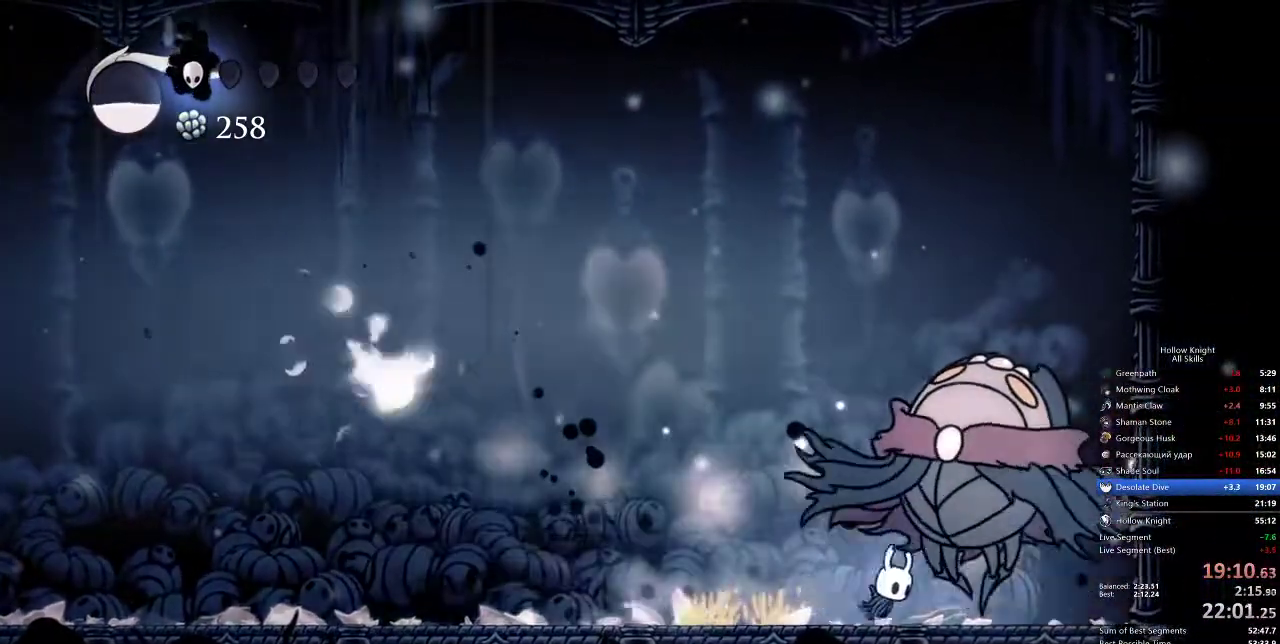
{"keys": ["nail"], "events": [[117, "nail", "up"], [400, "nail", "down"]]}
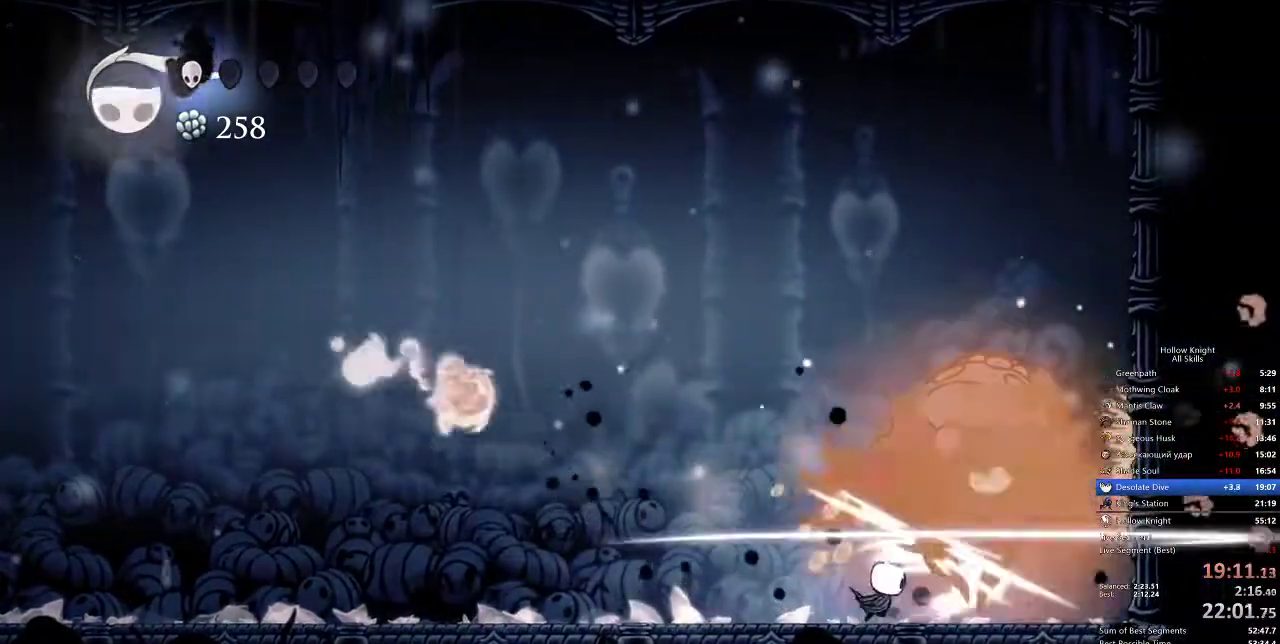
{"keys": [], "events": [[33, "nail", "up"], [133, "left", "down"], [167, "jump", "down"], [217, "left", "up"], [483, "jump", "up"], [483, "right", "down"], [500, "right", "up"]]}
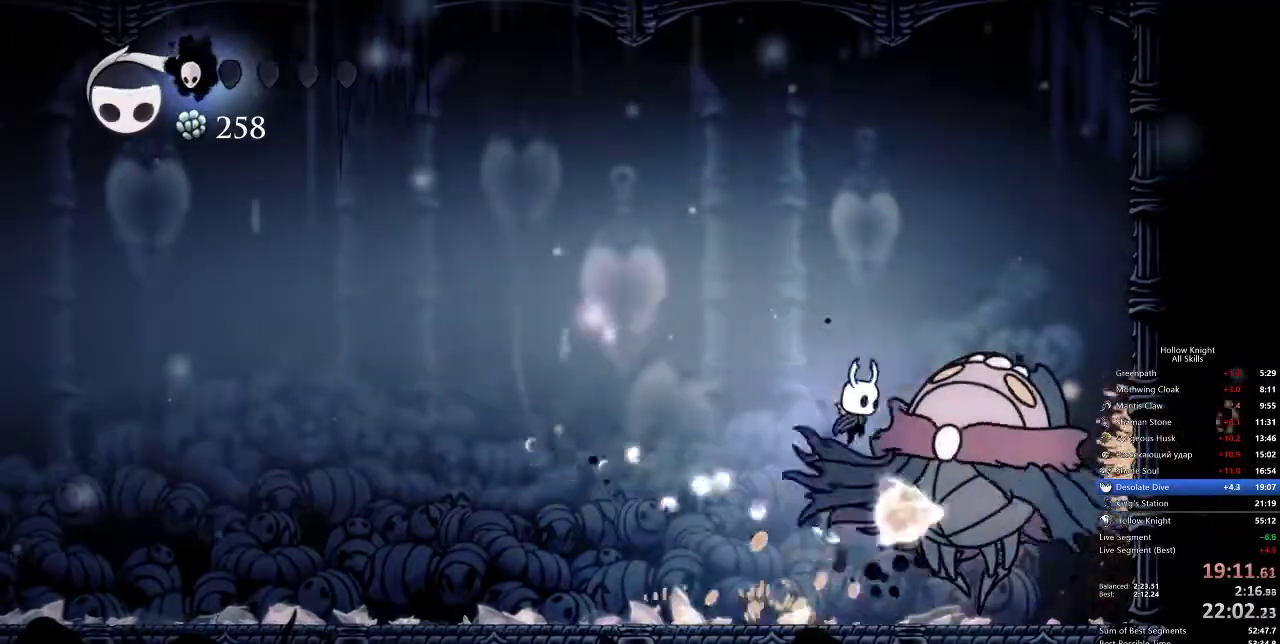
{"keys": [], "events": [[50, "nail", "down"], [150, "nail", "up"], [183, "spell", "down"], [300, "spell", "up"]]}
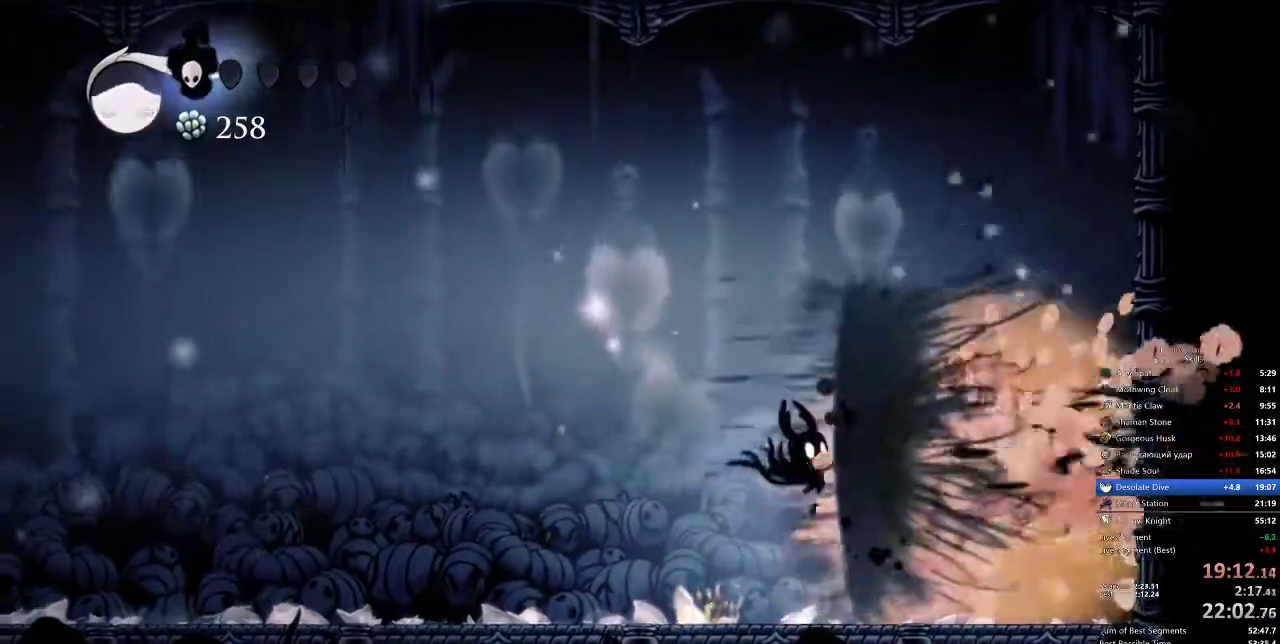
{"keys": ["left"], "events": [[250, "left", "down"]]}
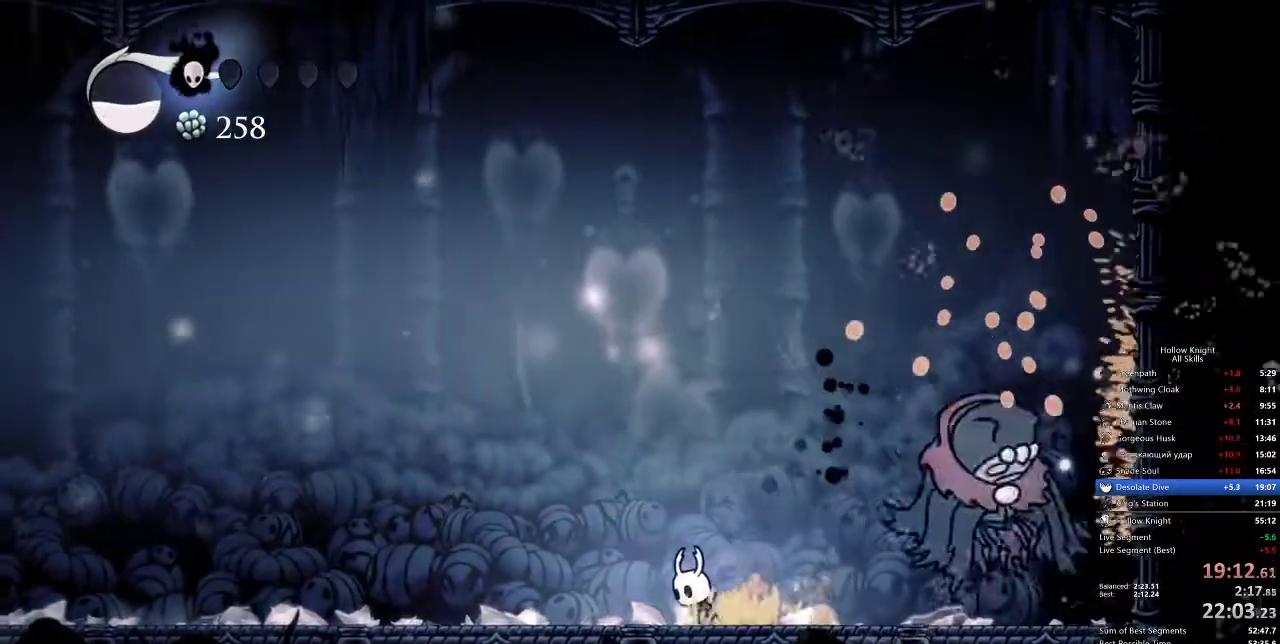
{"keys": ["heal"], "events": [[67, "heal", "down"], [117, "left", "up"]]}